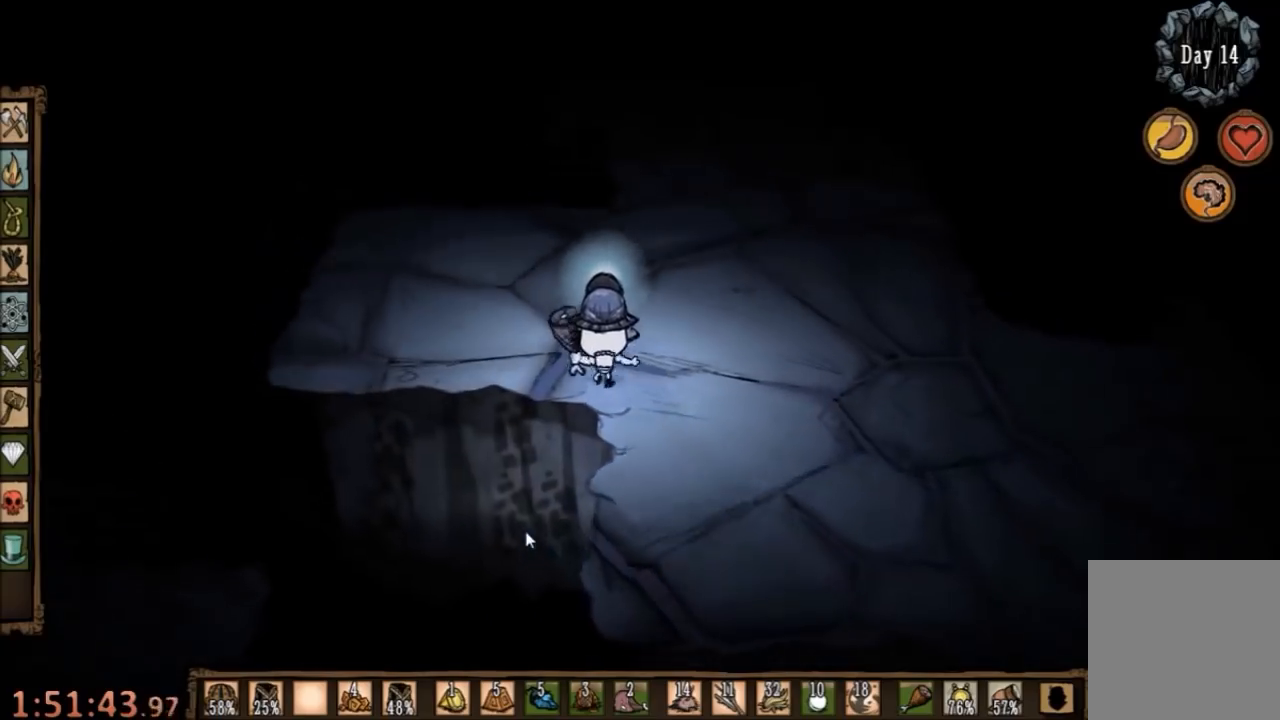
Gameplay with keyboard and mouse; each line is a JSON object with the keys and mouse buttons held at the frame after it. "events" lists presses ("down") and releases ("up") of "1", "2", "3", "4", "5", "a", "c", "ctrl", "d", "e", "f", "q", "r", "s", "shift", "space", "tab", "v", "w", "x", "z", "mouse_left" and "mouse_right" between this image and that frame as [ms after this image, input, new state], when the widget could be followed in between. "mouse_left", "mouse_right" = the "left", "right" buttons of the "mouse" list. No other keys are recorded. Mouse movement is not recorded.
{"keys": ["w"], "mouse": [], "events": []}
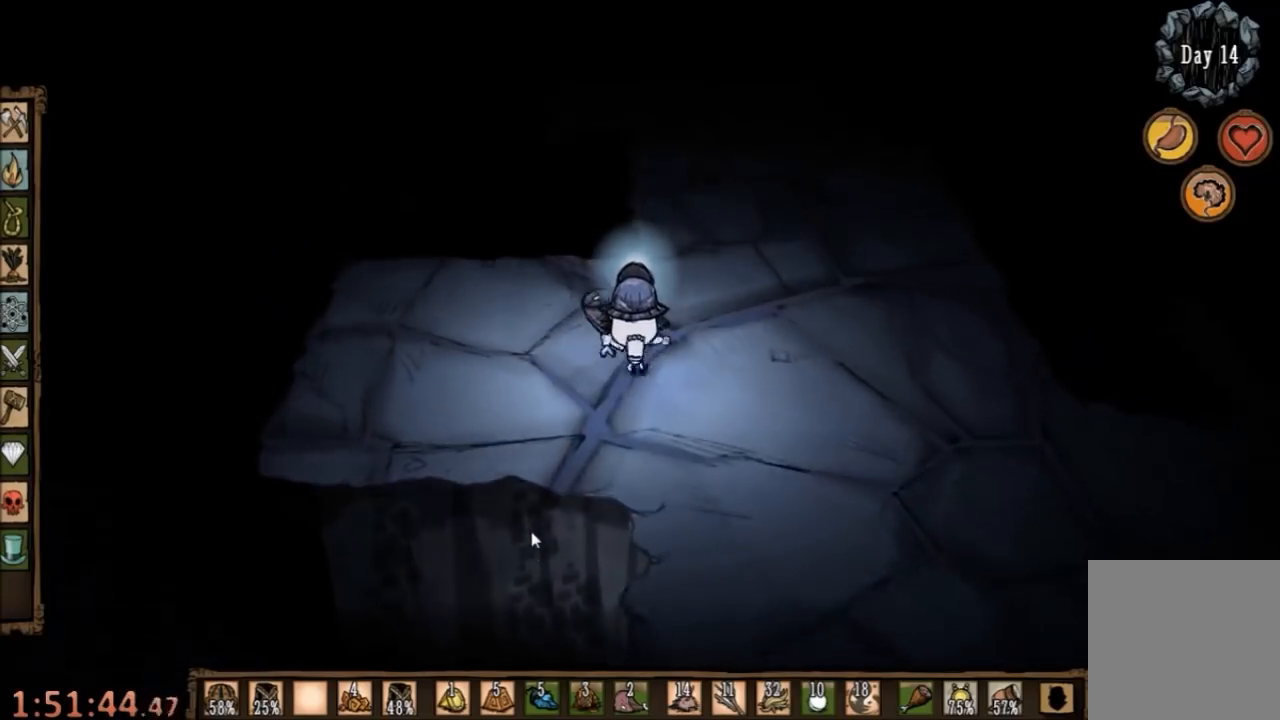
{"keys": ["w"], "mouse": [], "events": []}
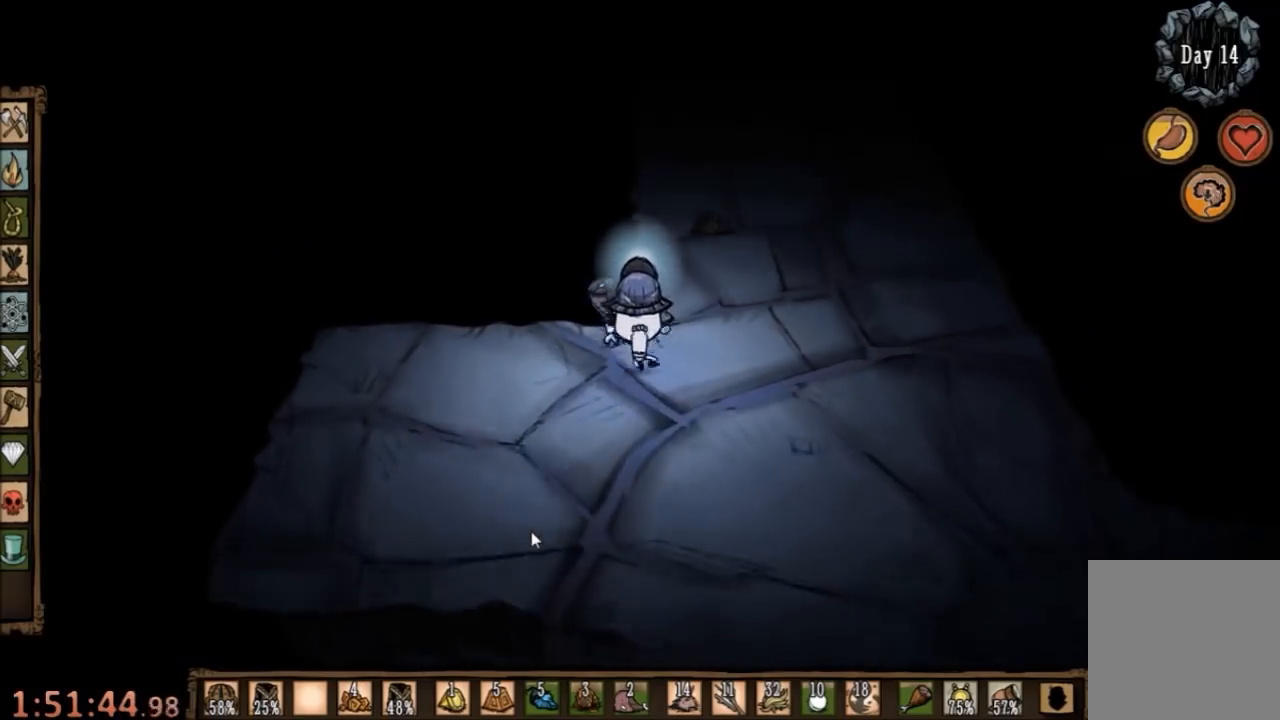
{"keys": ["w"], "mouse": [], "events": []}
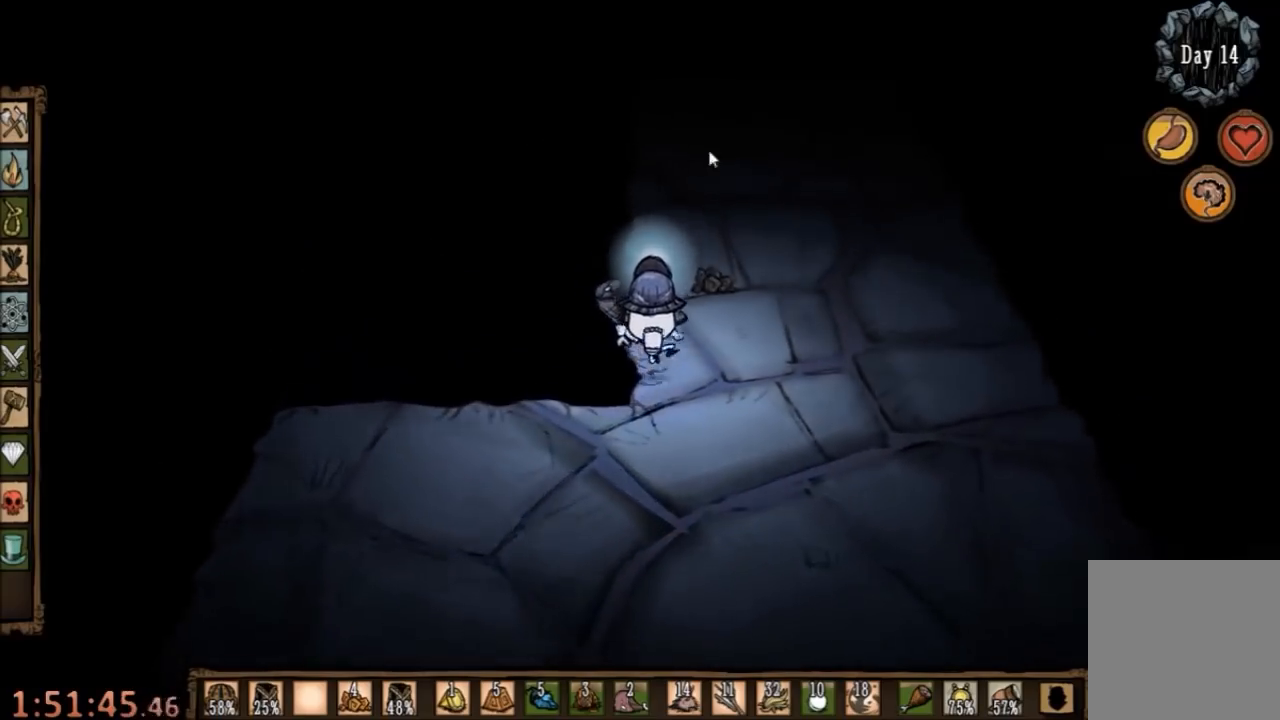
{"keys": ["tab"], "mouse": [], "events": [[133, "w", "up"], [167, "mouse_left", "down"], [267, "mouse_left", "up"], [333, "mouse_left", "down"], [433, "mouse_left", "up"], [467, "tab", "down"]]}
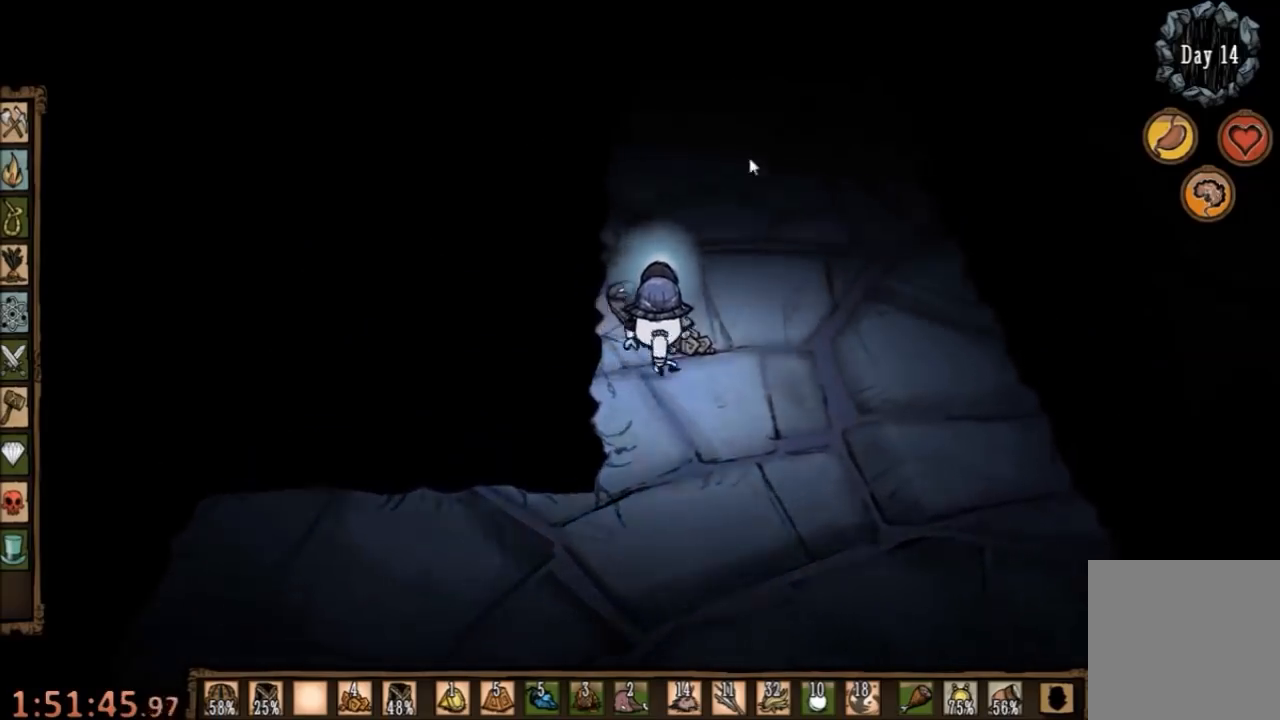
{"keys": [], "mouse": [], "events": [[67, "tab", "up"]]}
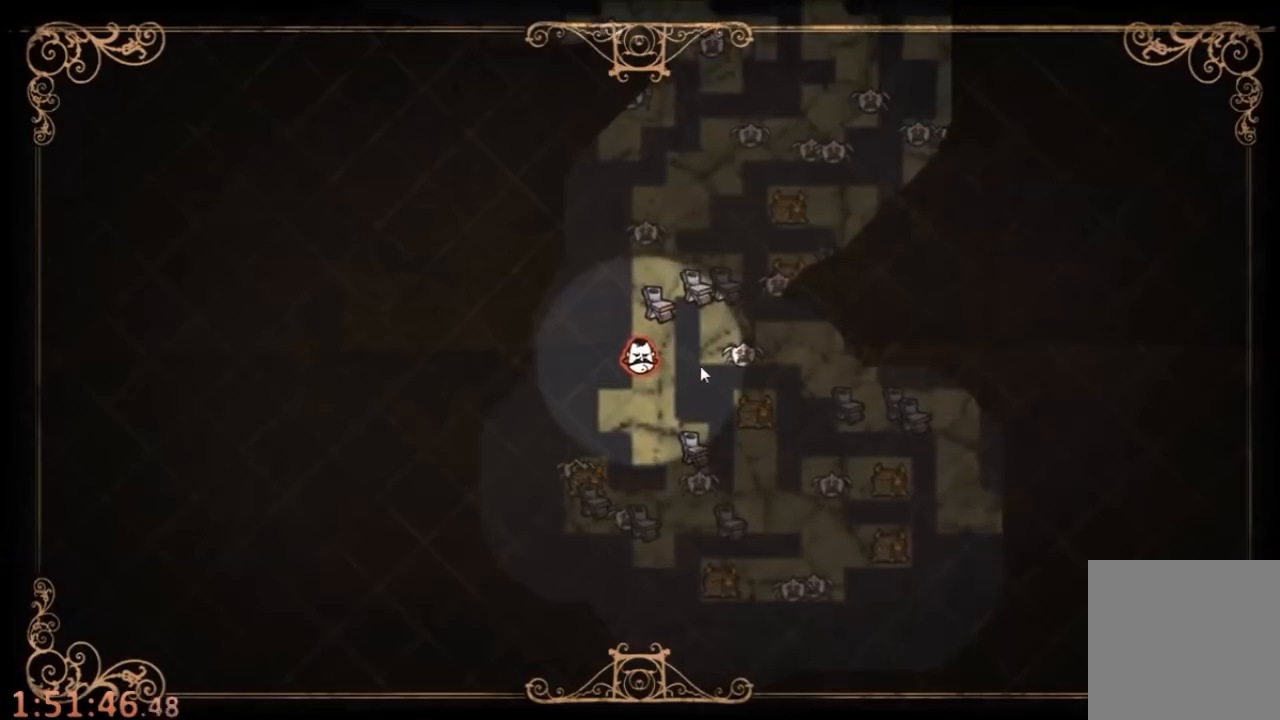
{"keys": [], "mouse": [], "events": []}
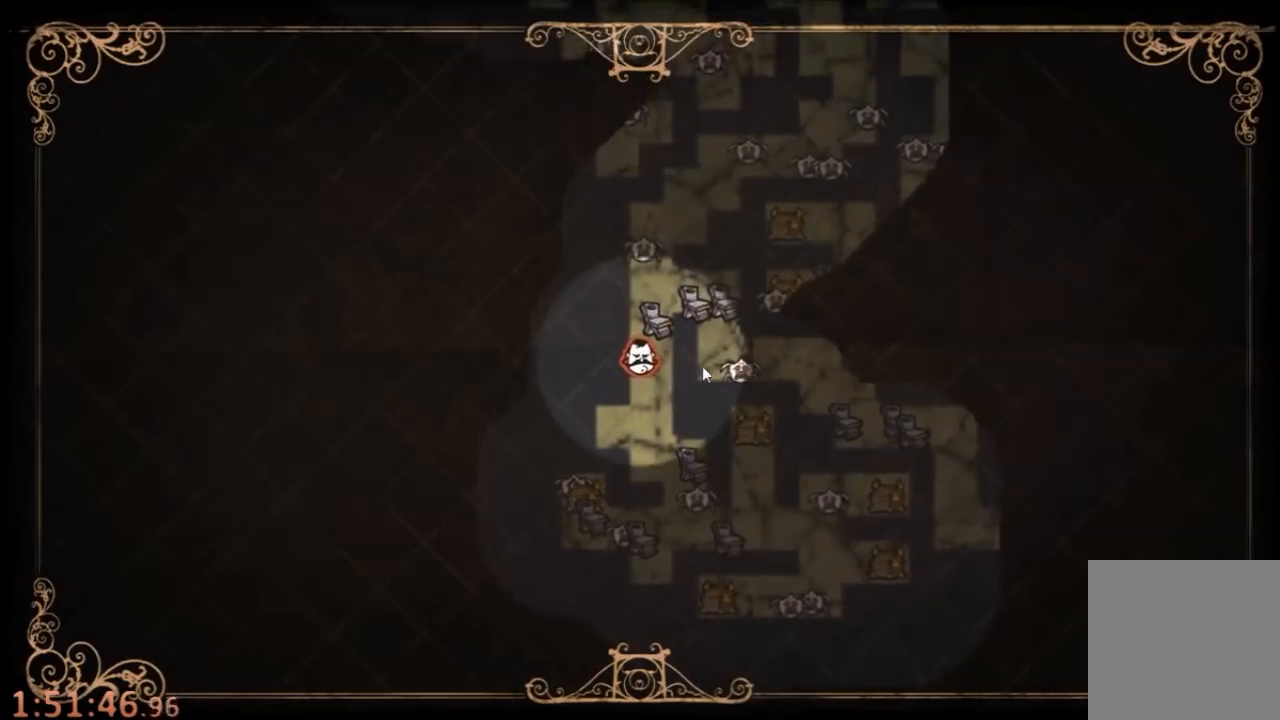
{"keys": ["tab"], "mouse": [], "events": [[467, "tab", "down"]]}
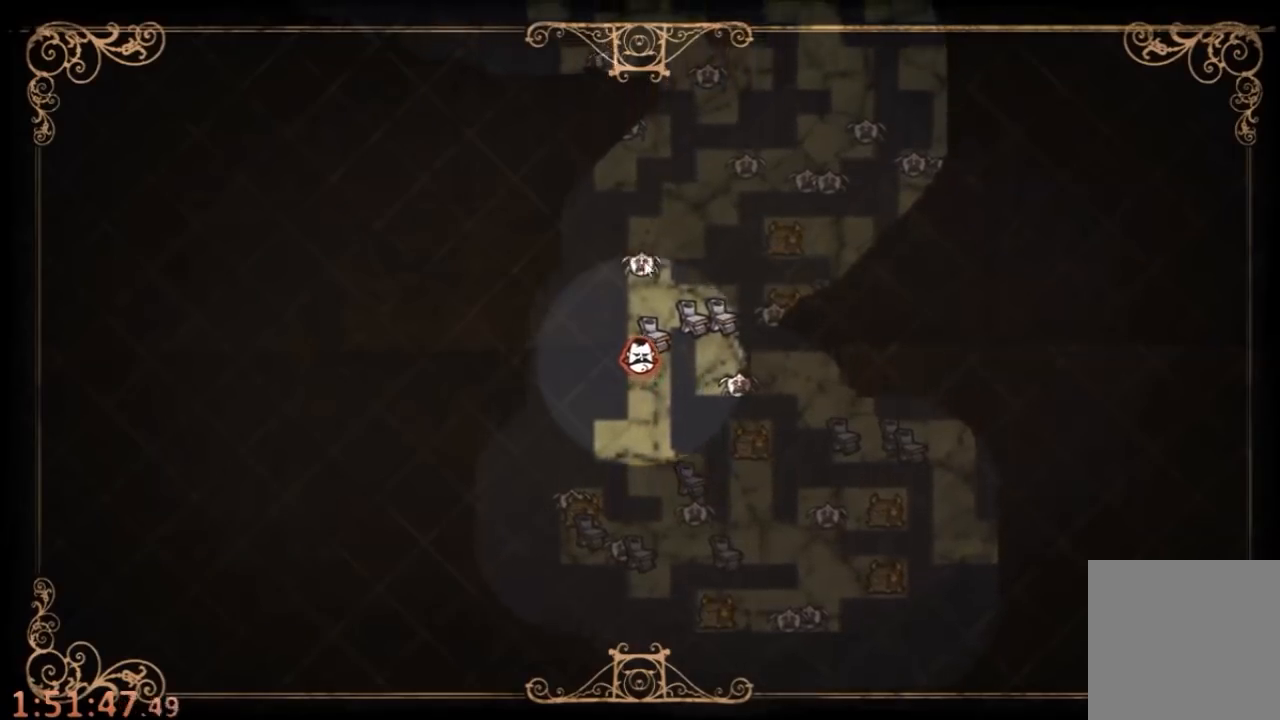
{"keys": [], "mouse": [], "events": [[100, "tab", "up"], [267, "mouse_left", "down"], [333, "mouse_left", "up"]]}
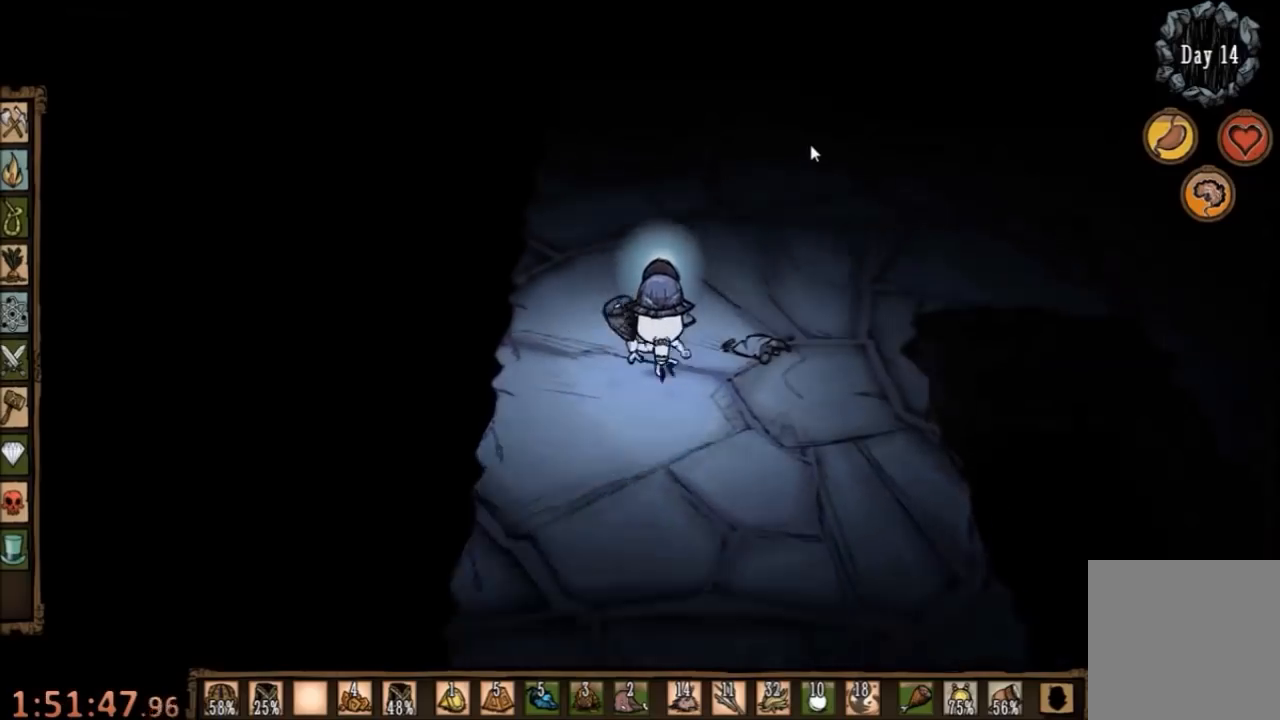
{"keys": [], "mouse": [], "events": []}
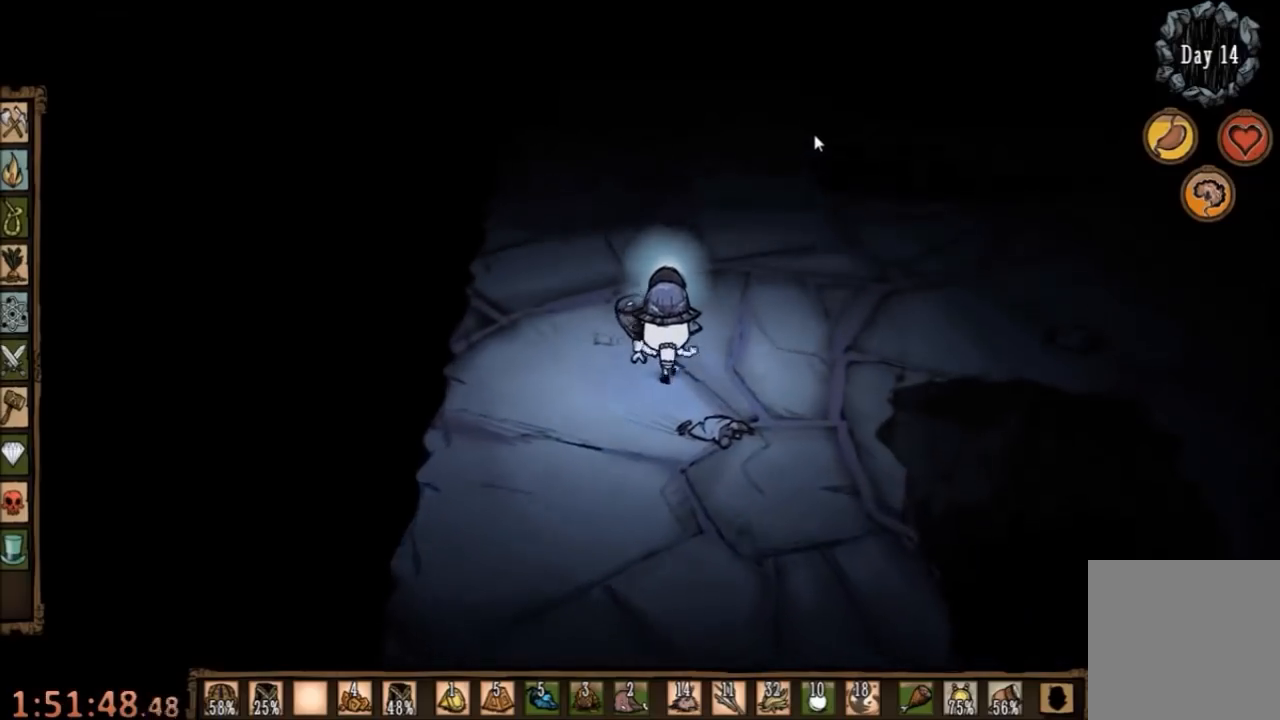
{"keys": [], "mouse": [], "events": []}
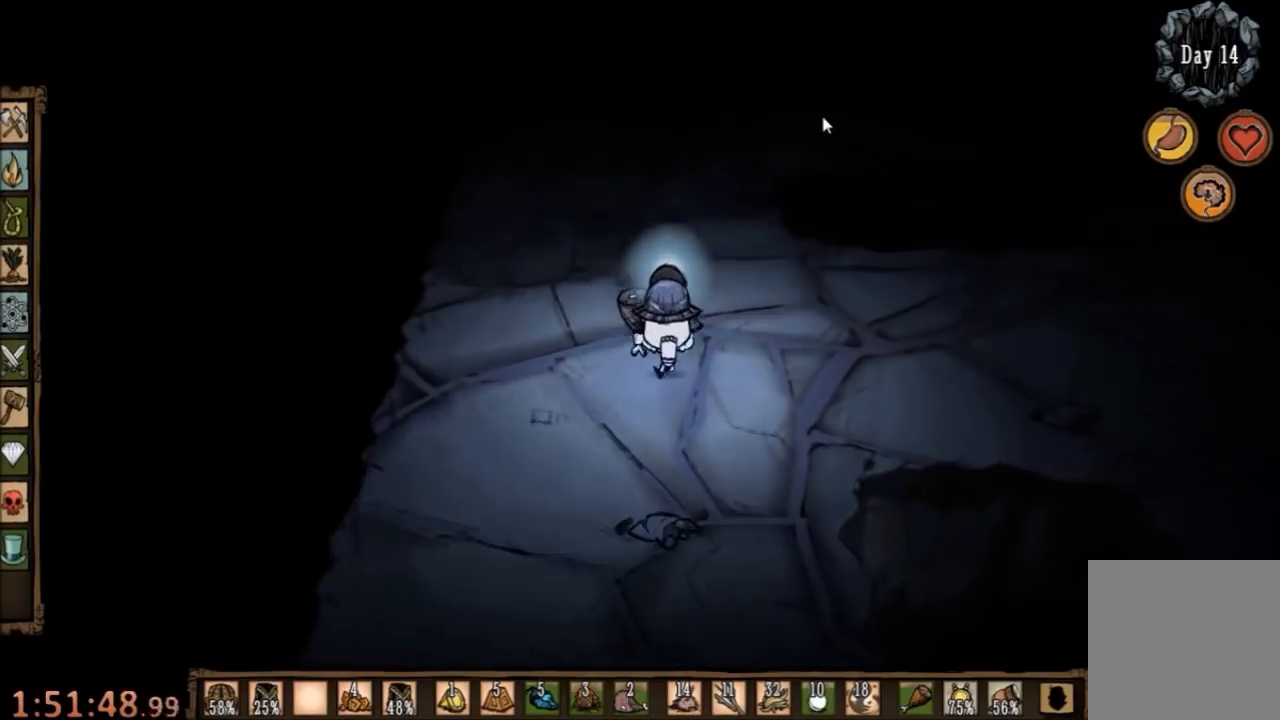
{"keys": [], "mouse": [], "events": []}
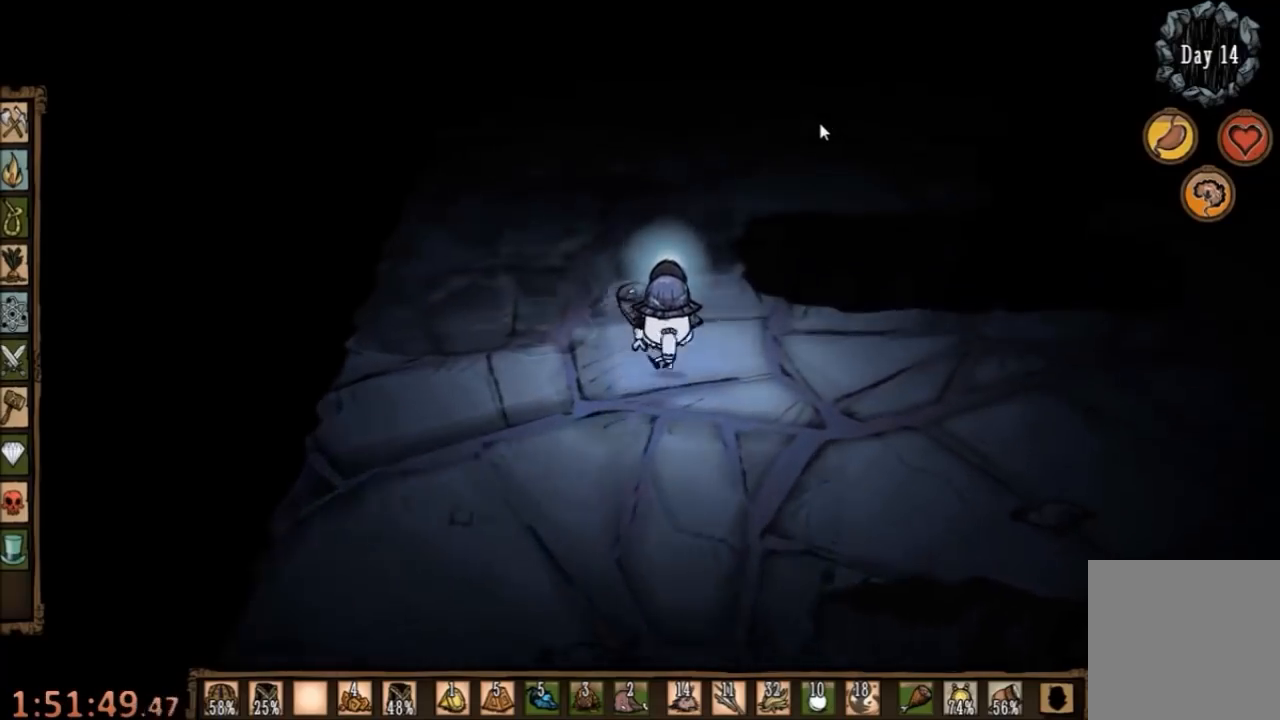
{"keys": ["w"], "mouse": [], "events": [[333, "d", "down"], [400, "w", "down"], [500, "d", "up"]]}
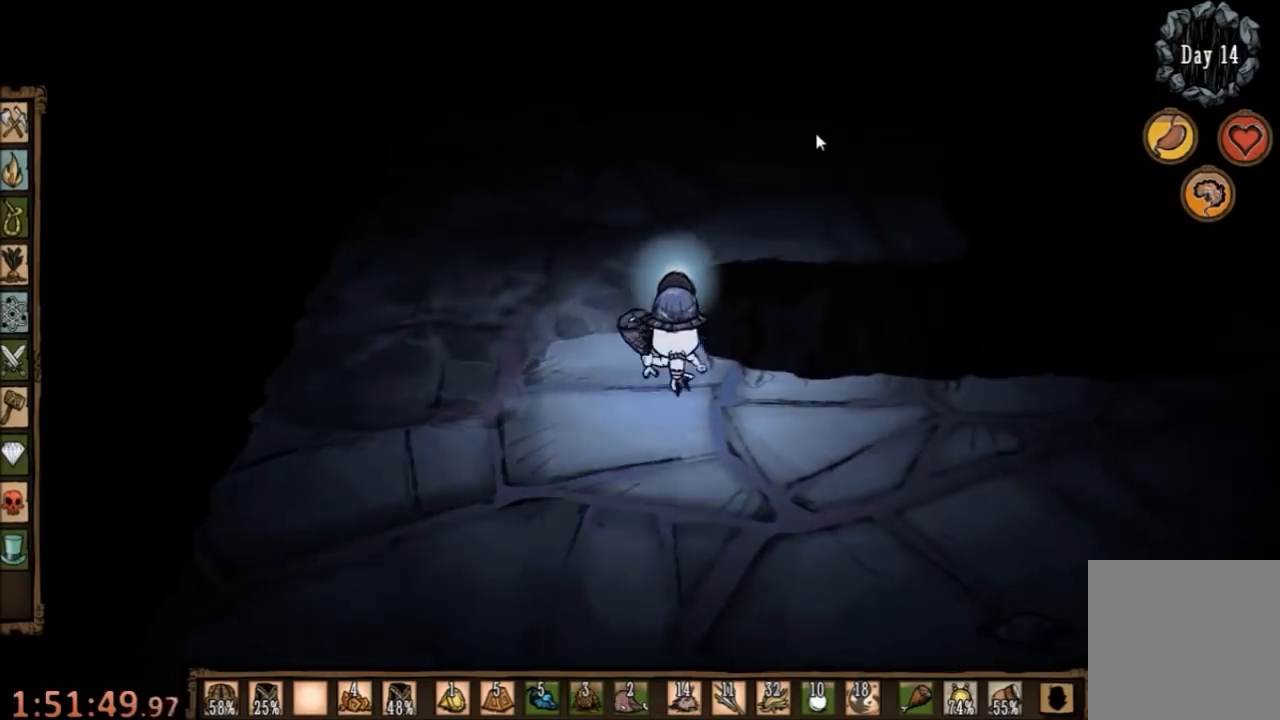
{"keys": ["w"], "mouse": [], "events": []}
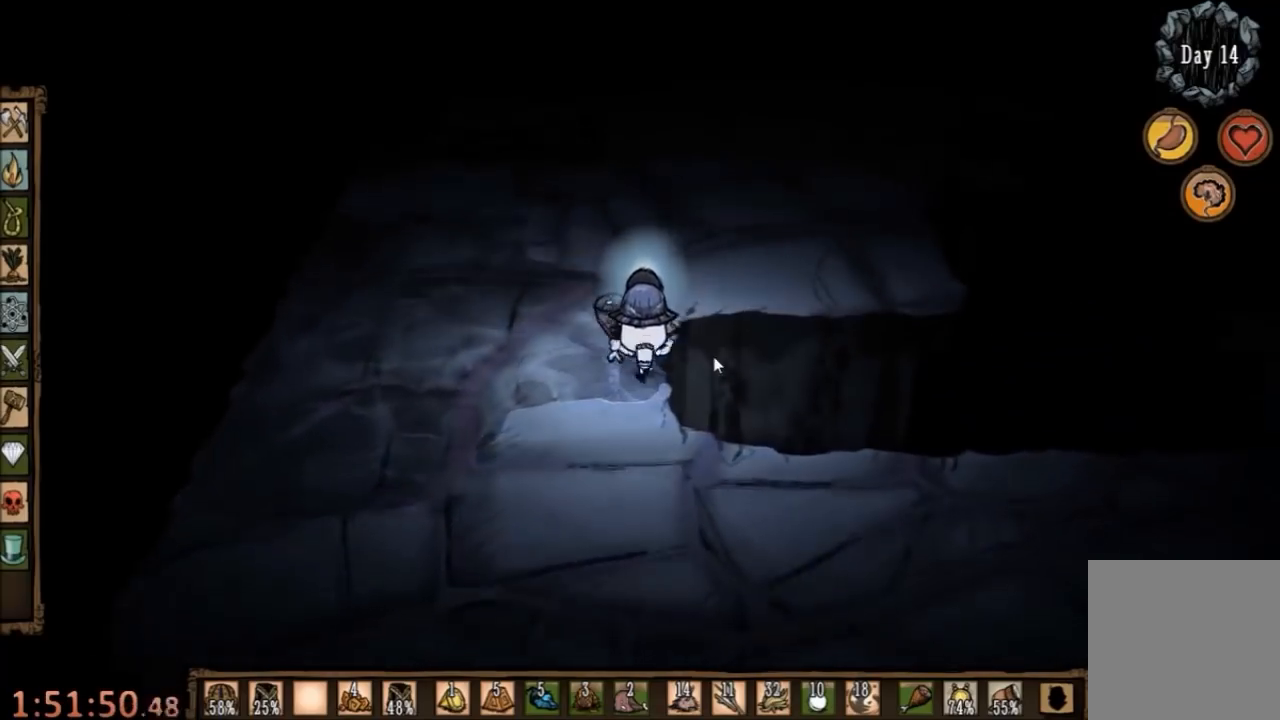
{"keys": ["w"], "mouse": [], "events": [[200, "d", "down"], [300, "d", "up"]]}
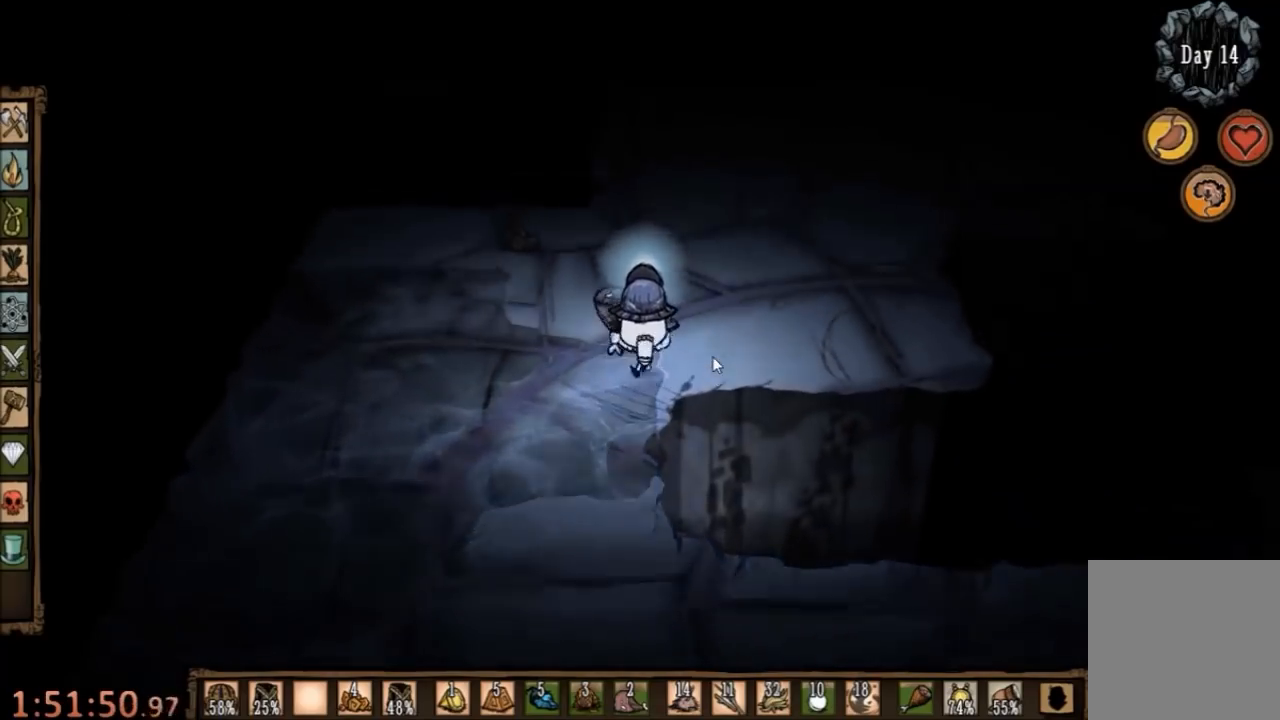
{"keys": ["w"], "mouse": [], "events": []}
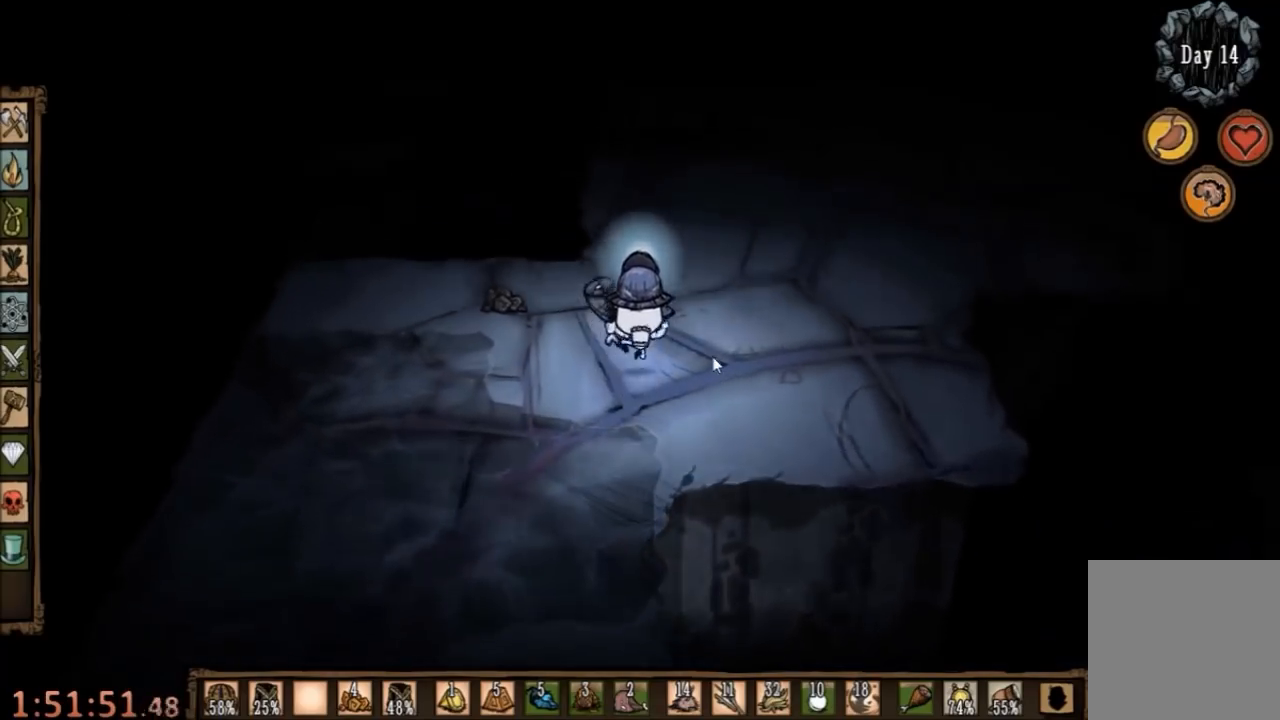
{"keys": ["w"], "mouse": [], "events": [[300, "q", "down"], [433, "q", "up"]]}
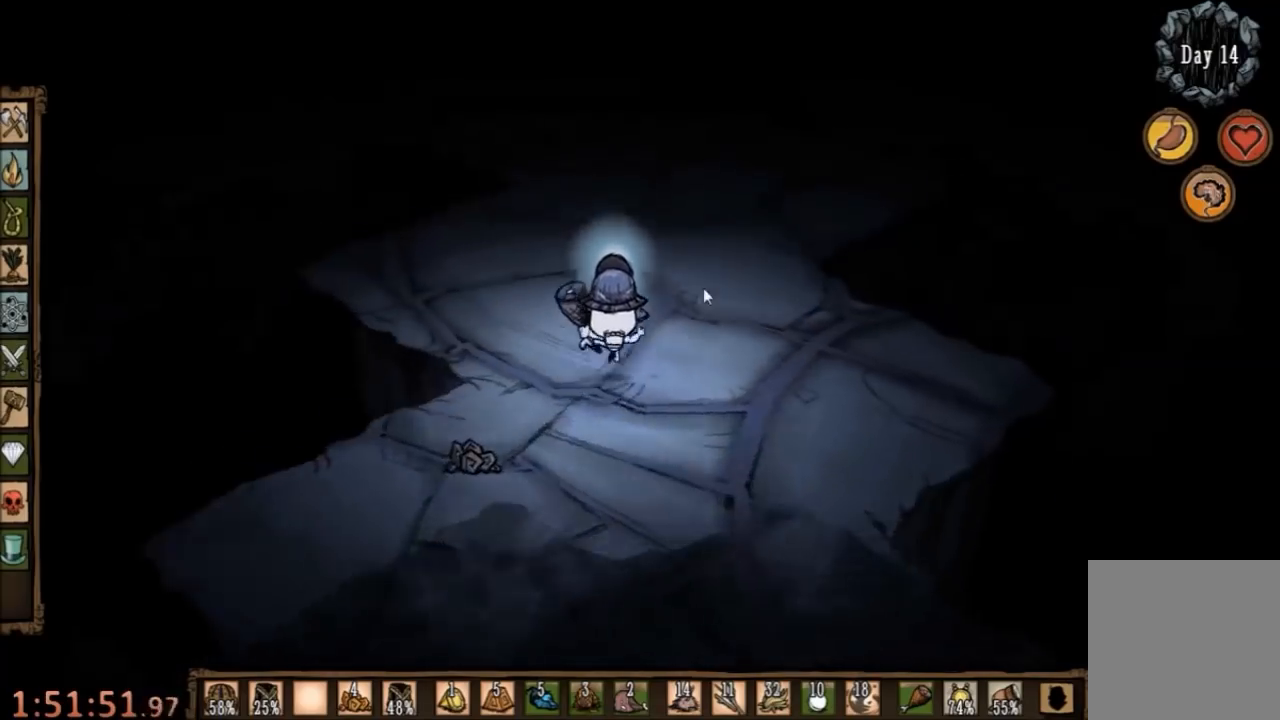
{"keys": [], "mouse": ["left"], "events": [[267, "w", "up"], [333, "mouse_left", "down"], [400, "mouse_left", "up"], [467, "mouse_left", "down"]]}
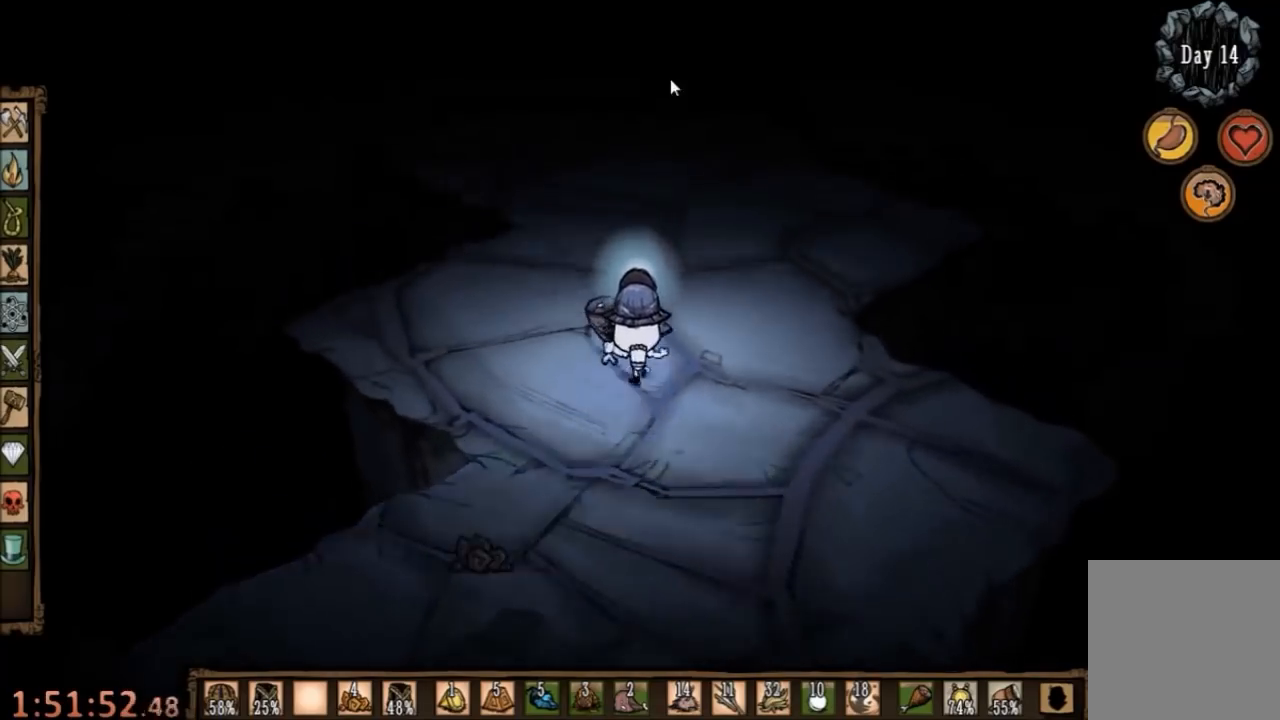
{"keys": [], "mouse": [], "events": [[33, "mouse_left", "up"], [67, "tab", "down"], [133, "tab", "up"]]}
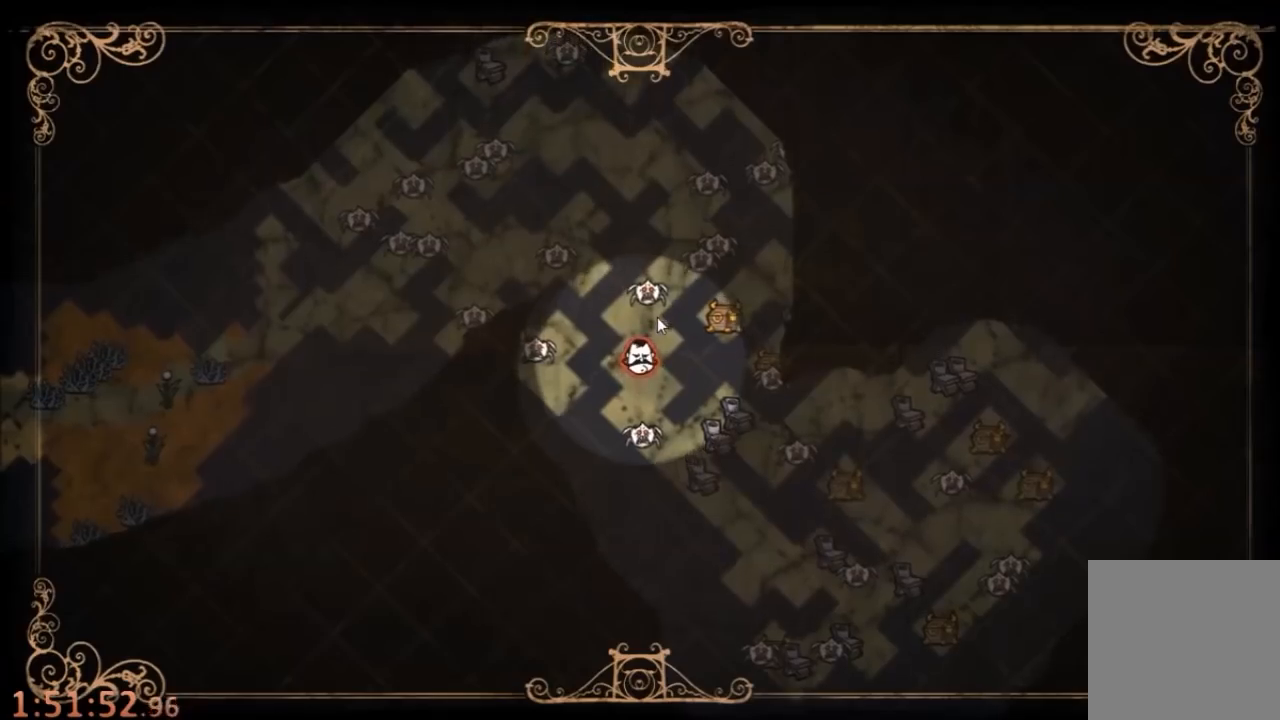
{"keys": [], "mouse": [], "events": []}
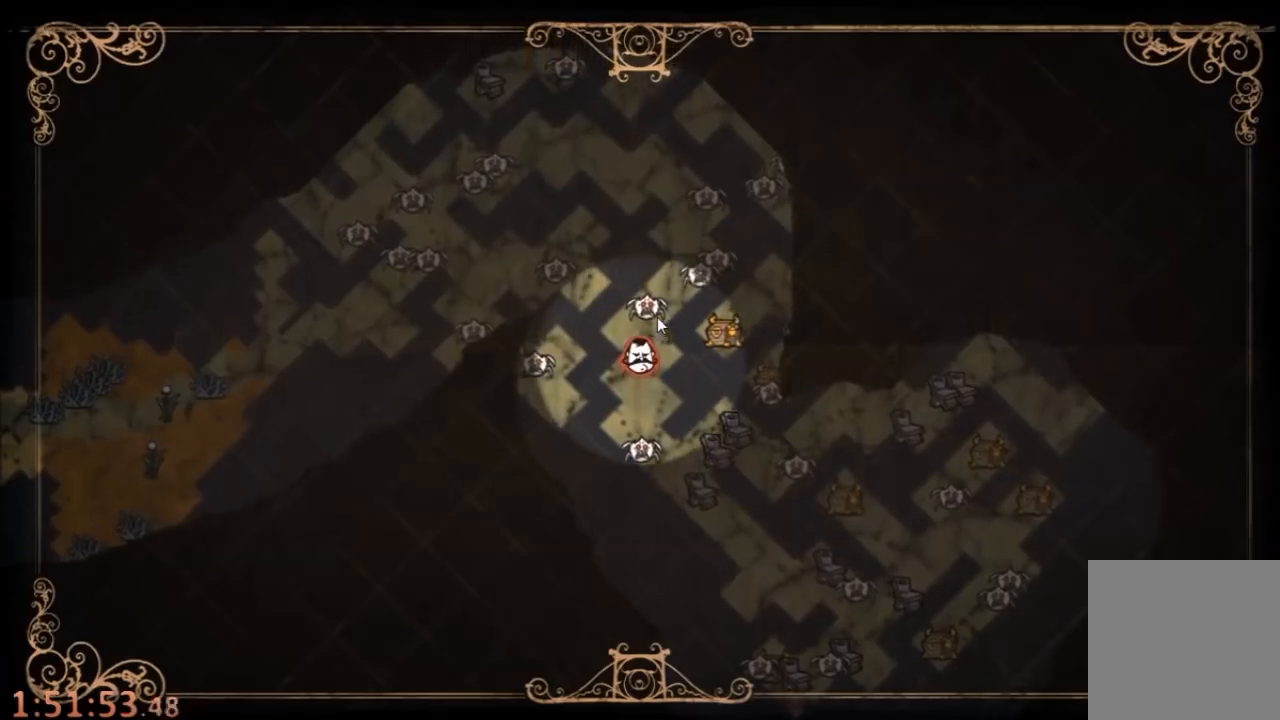
{"keys": ["a", "w"], "mouse": [], "events": [[200, "tab", "down"], [267, "w", "down"], [300, "tab", "up"], [400, "a", "down"]]}
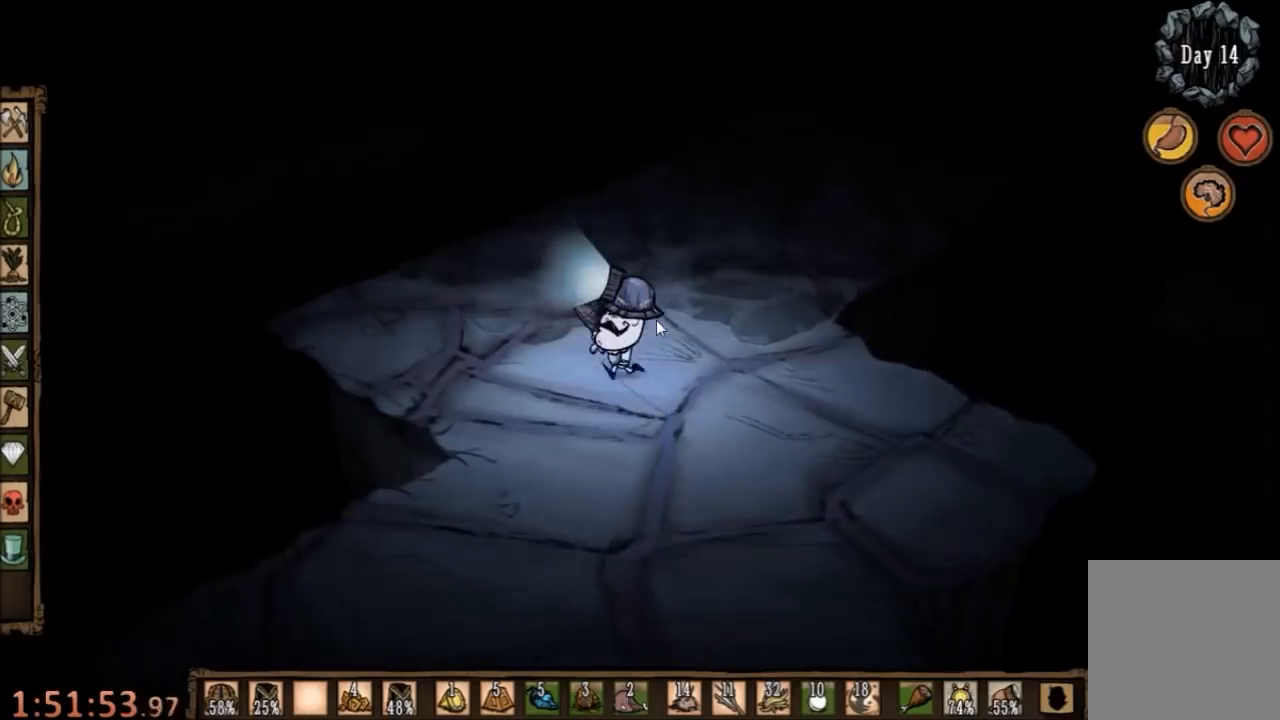
{"keys": ["a"], "mouse": [], "events": [[333, "w", "up"]]}
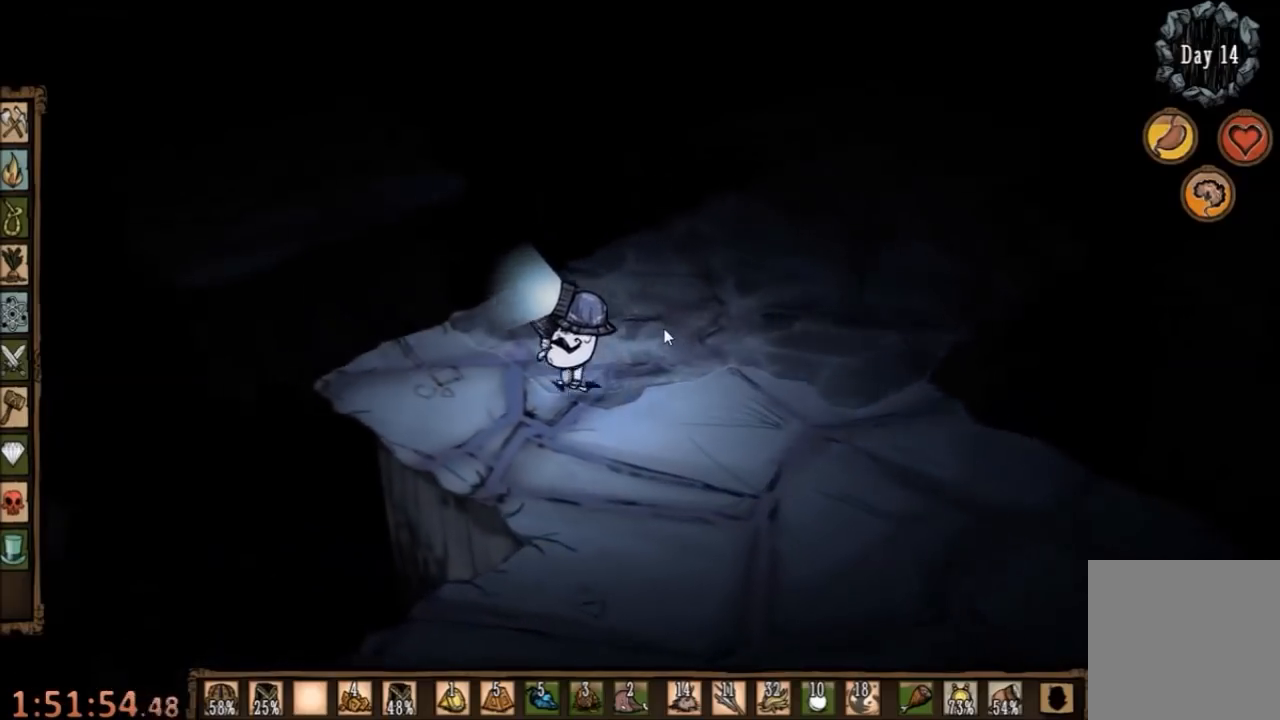
{"keys": ["a", "w"], "mouse": [], "events": [[233, "w", "down"]]}
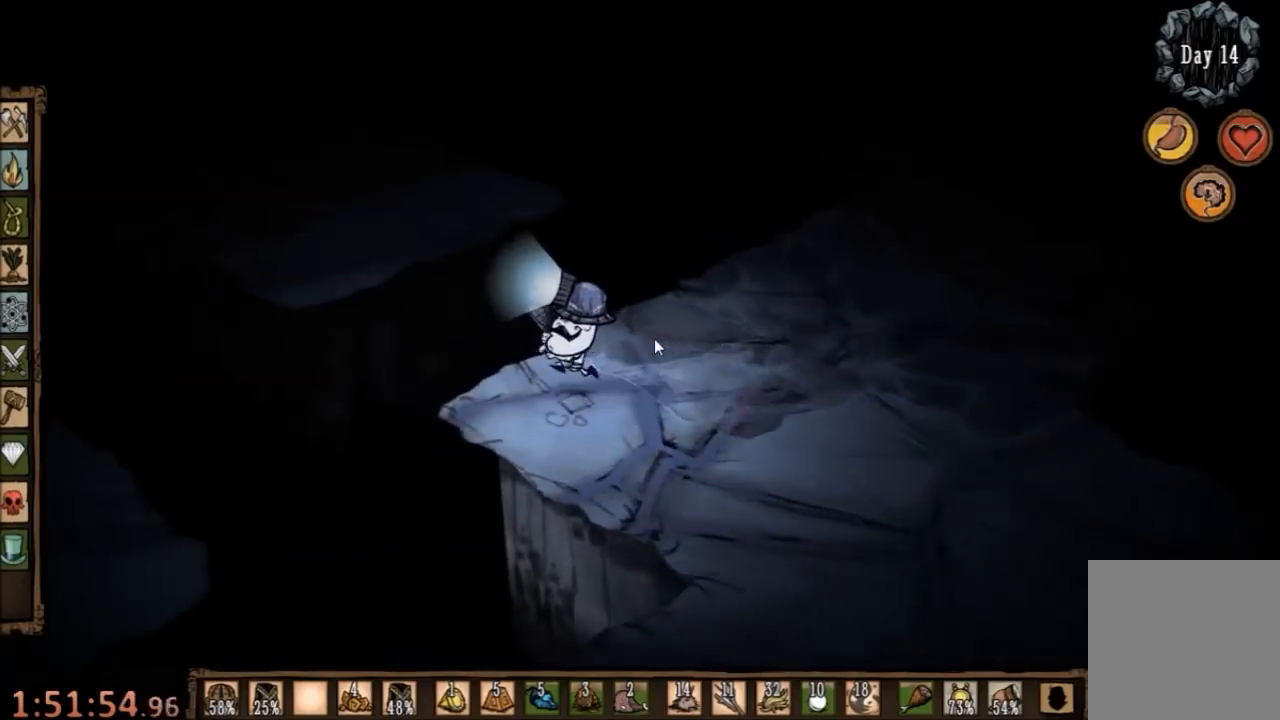
{"keys": ["d", "w"], "mouse": [], "events": [[100, "a", "up"], [400, "d", "down"]]}
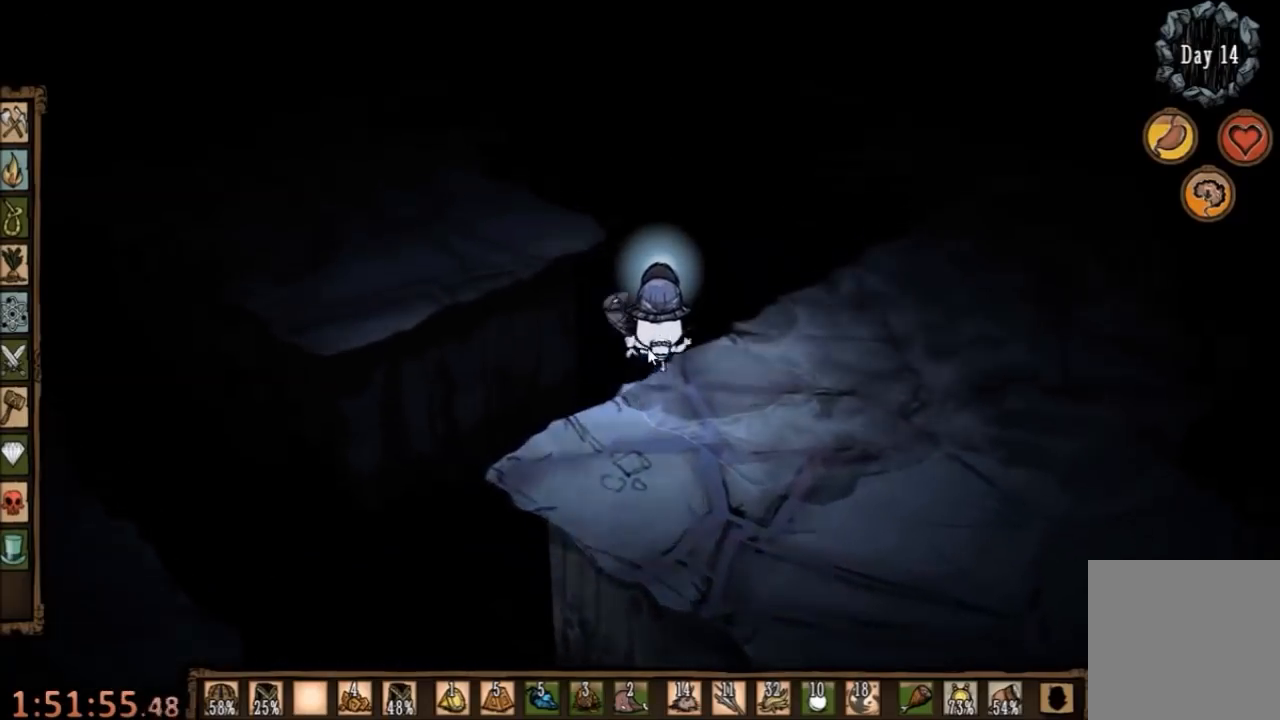
{"keys": ["d", "w"], "mouse": [], "events": []}
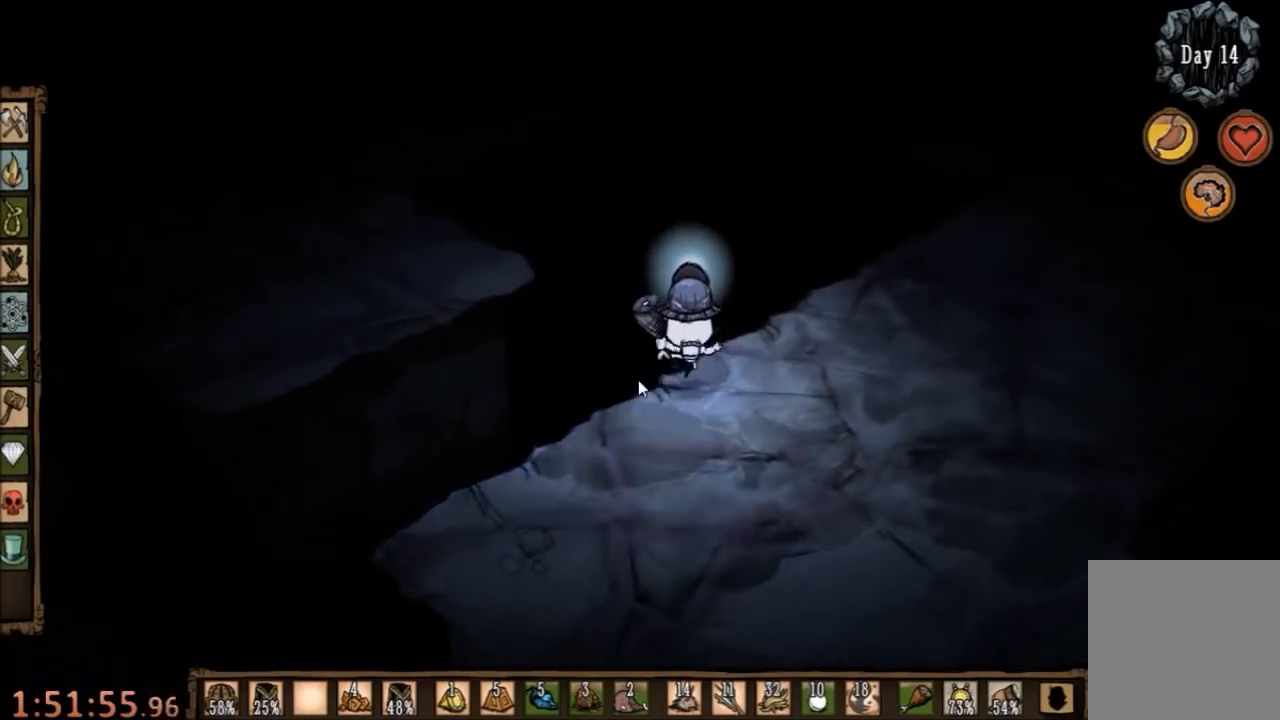
{"keys": ["d", "w"], "mouse": [], "events": []}
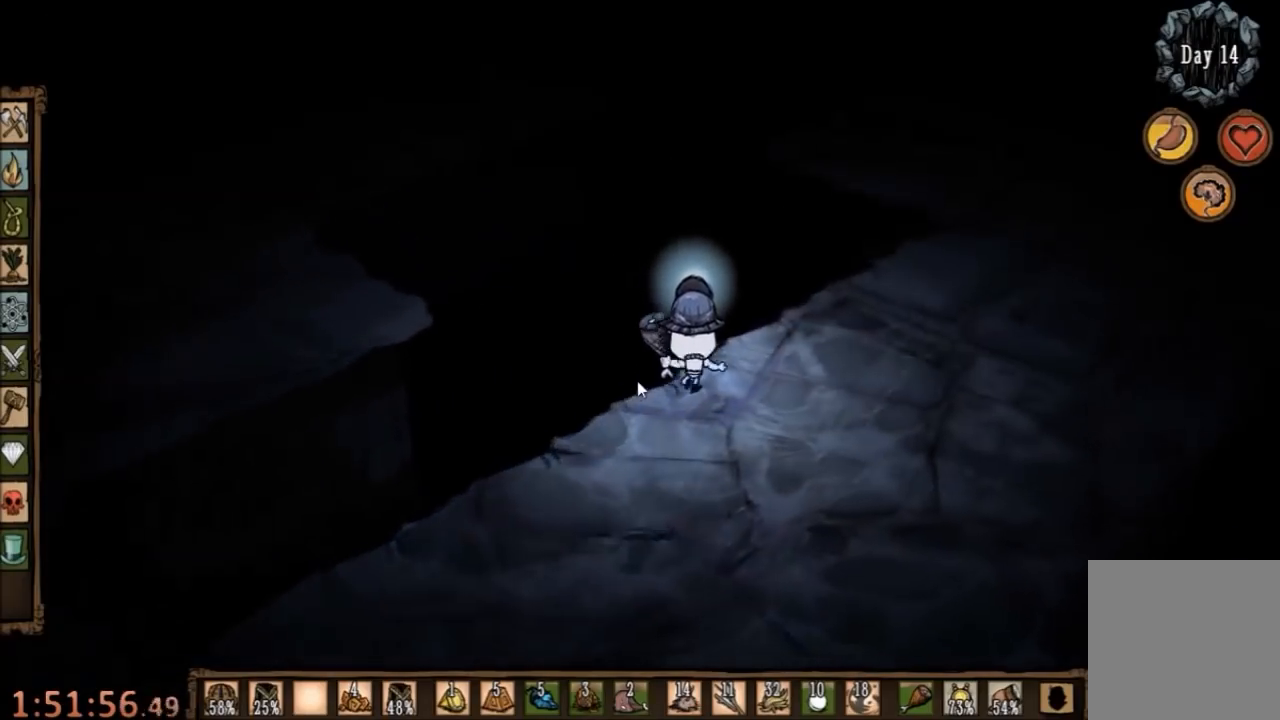
{"keys": ["d", "w"], "mouse": [], "events": []}
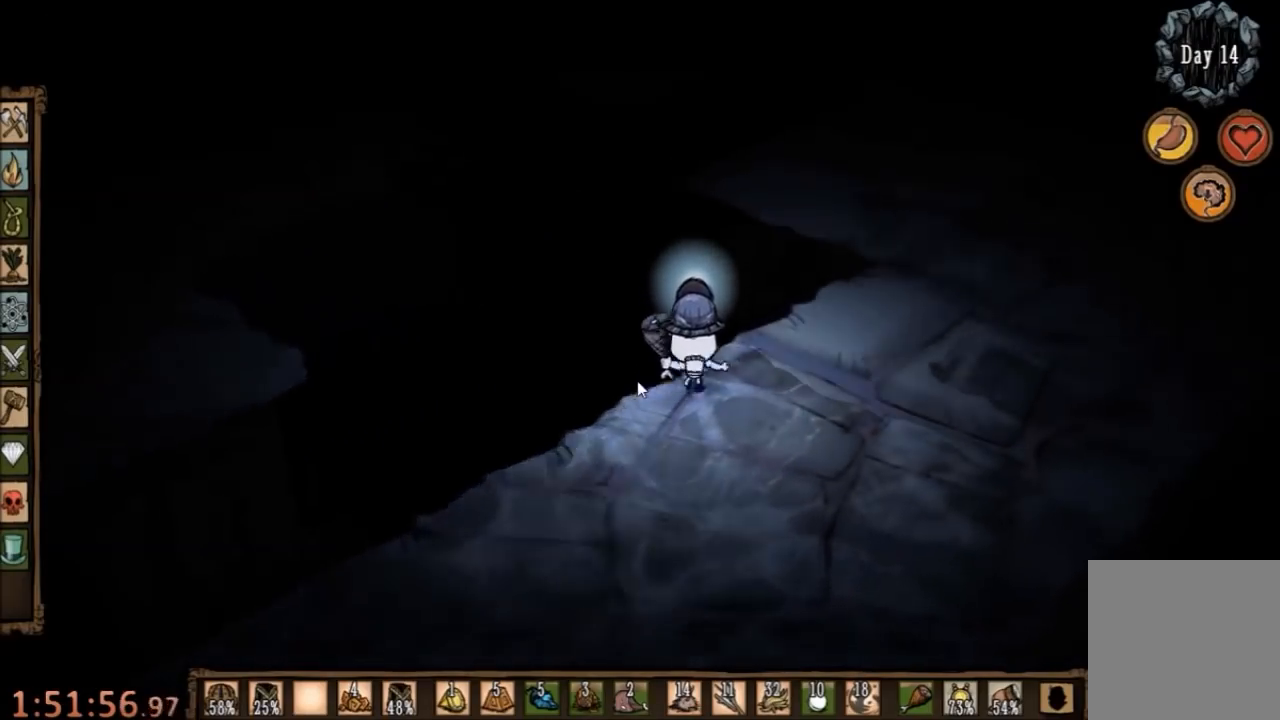
{"keys": ["d", "w"], "mouse": [], "events": []}
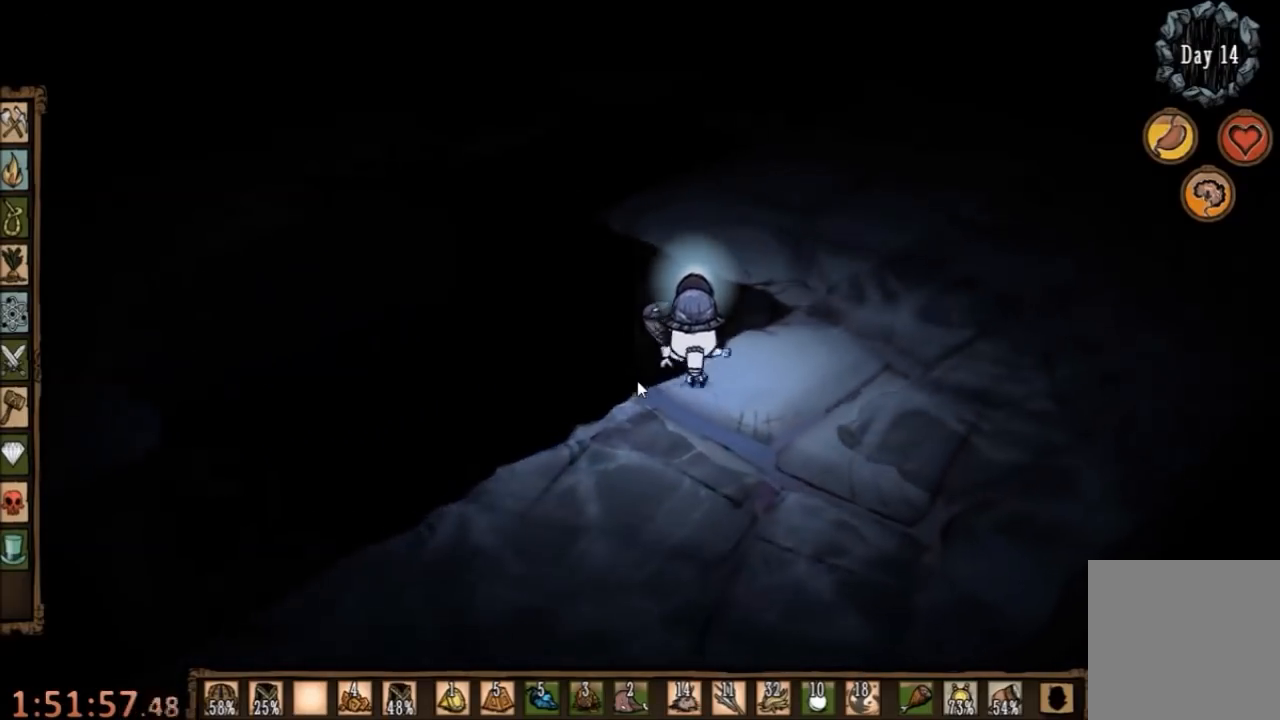
{"keys": ["w"], "mouse": [], "events": [[467, "d", "up"]]}
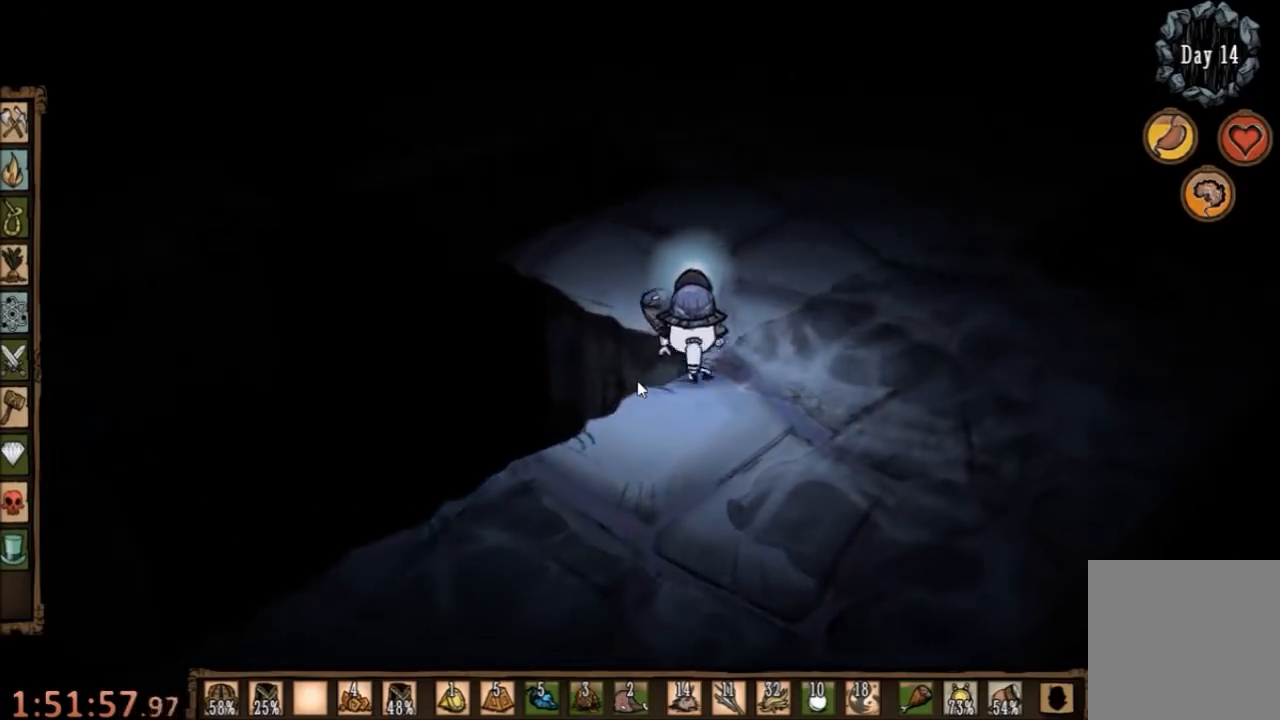
{"keys": [], "mouse": ["left"], "events": [[433, "w", "up"], [467, "mouse_left", "down"]]}
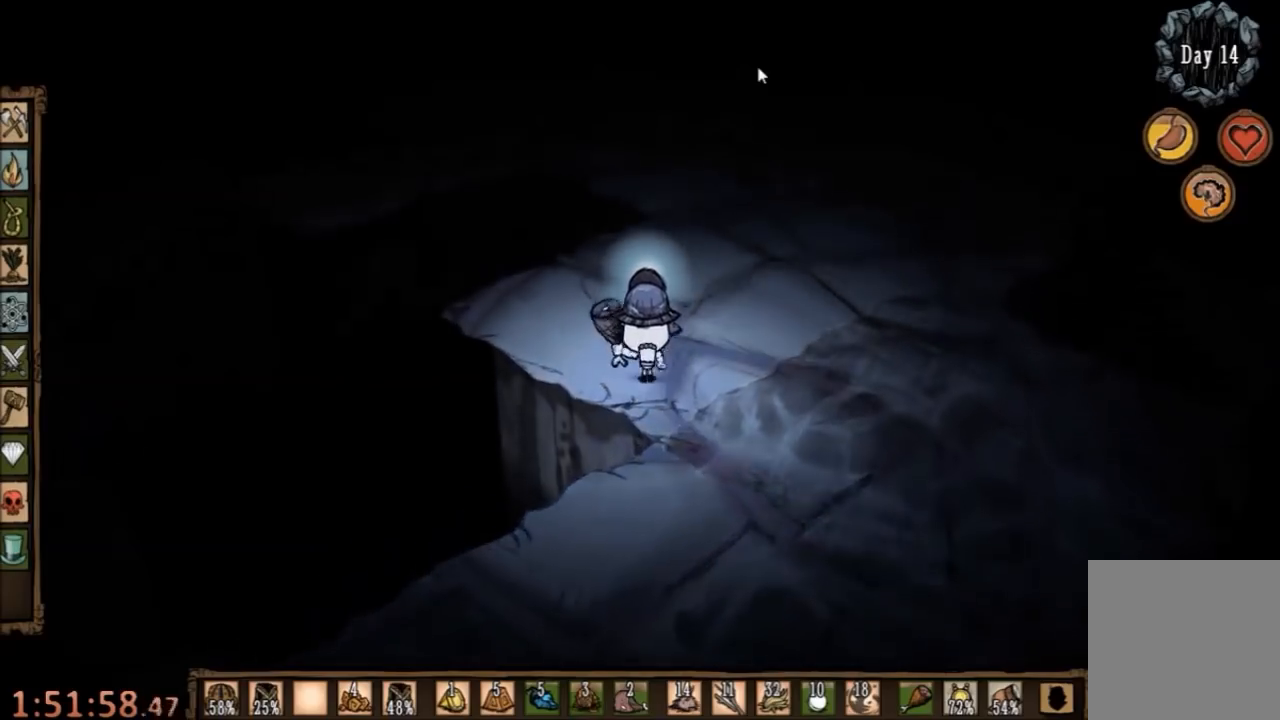
{"keys": [], "mouse": [], "events": [[67, "mouse_left", "up"], [133, "mouse_left", "down"], [200, "mouse_left", "up"], [300, "tab", "down"], [367, "tab", "up"]]}